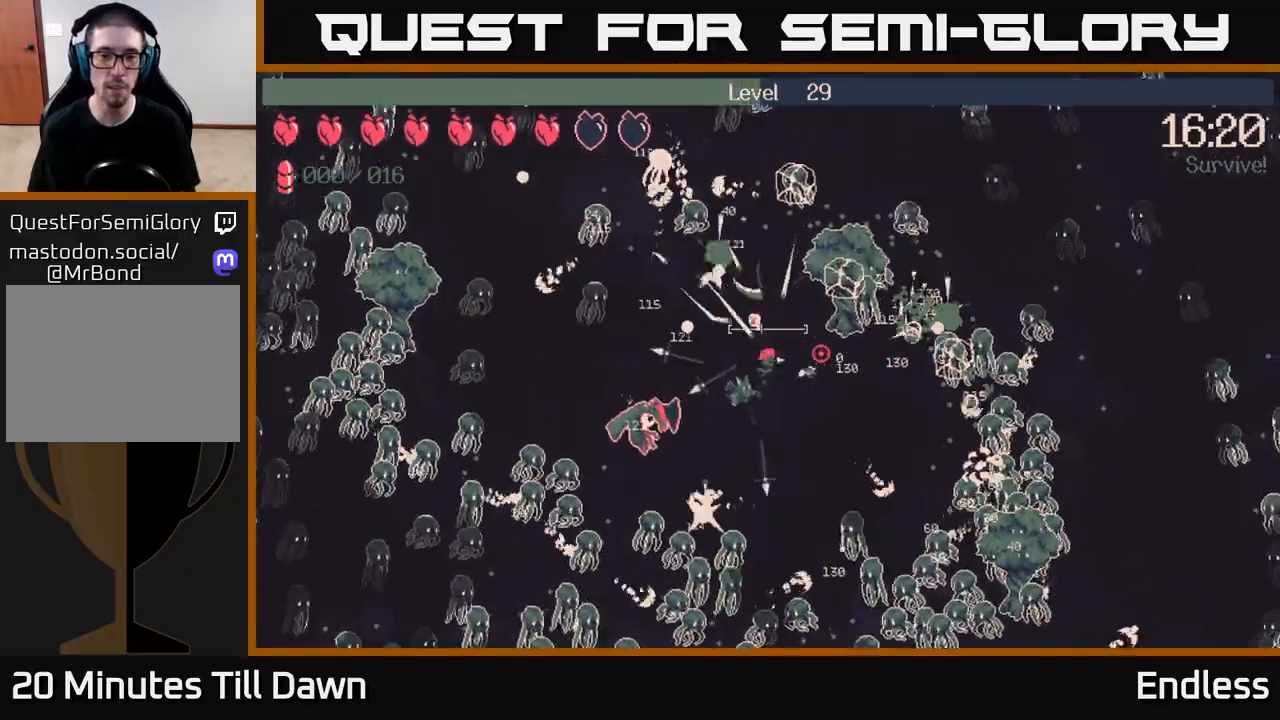
Gameplay with a controller (Xbox layout); each line is a JSON object with the inputs held at the frame after it. "events" lists button and stick changes between this image and that frame as [ms after this image, input, new state], when the widget could be followed in between.
{"buttons": ["L2"], "left_stick": "right", "right_stick": "right", "events": [[100, "left_stick", "down"], [317, "left_stick", "center"], [383, "L2", "down"], [433, "left_stick", "right"]]}
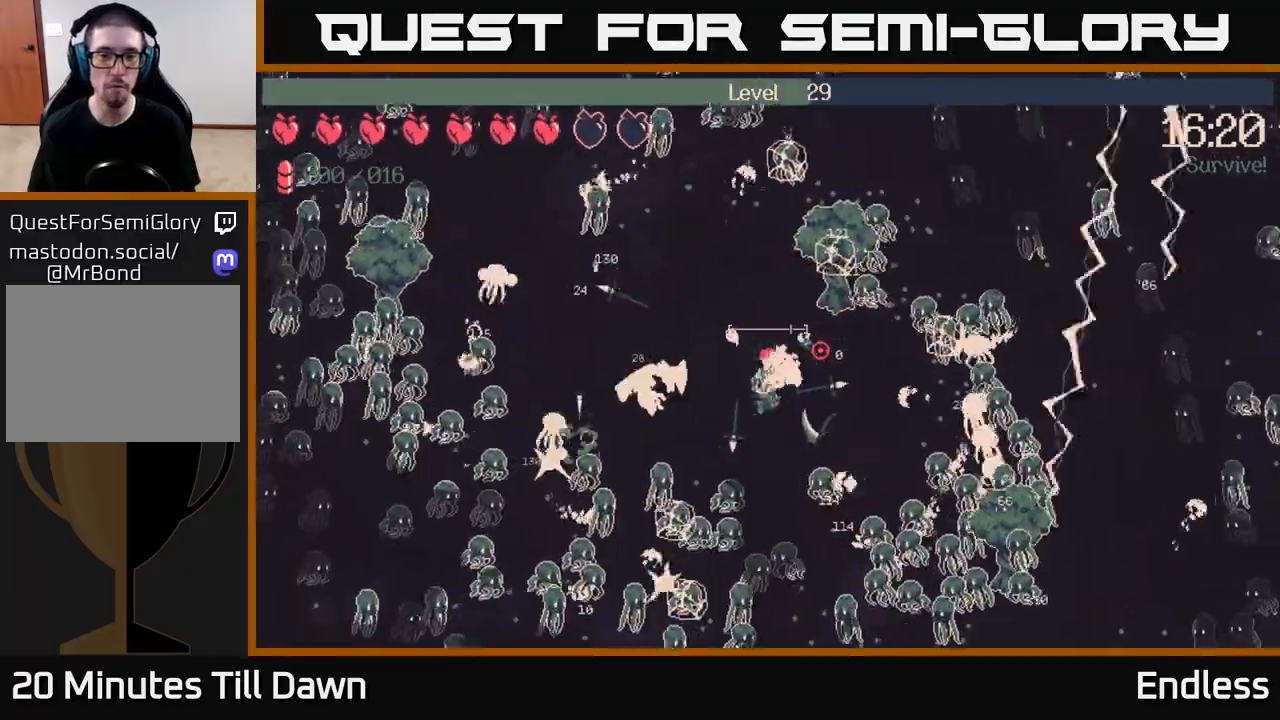
{"buttons": [], "left_stick": "left", "right_stick": "right", "events": [[33, "L2", "up"], [33, "left_stick", "down-left"], [167, "L2", "down"], [200, "left_stick", "up"], [267, "L2", "up"], [350, "L2", "down"], [483, "L2", "up"], [500, "left_stick", "left"]]}
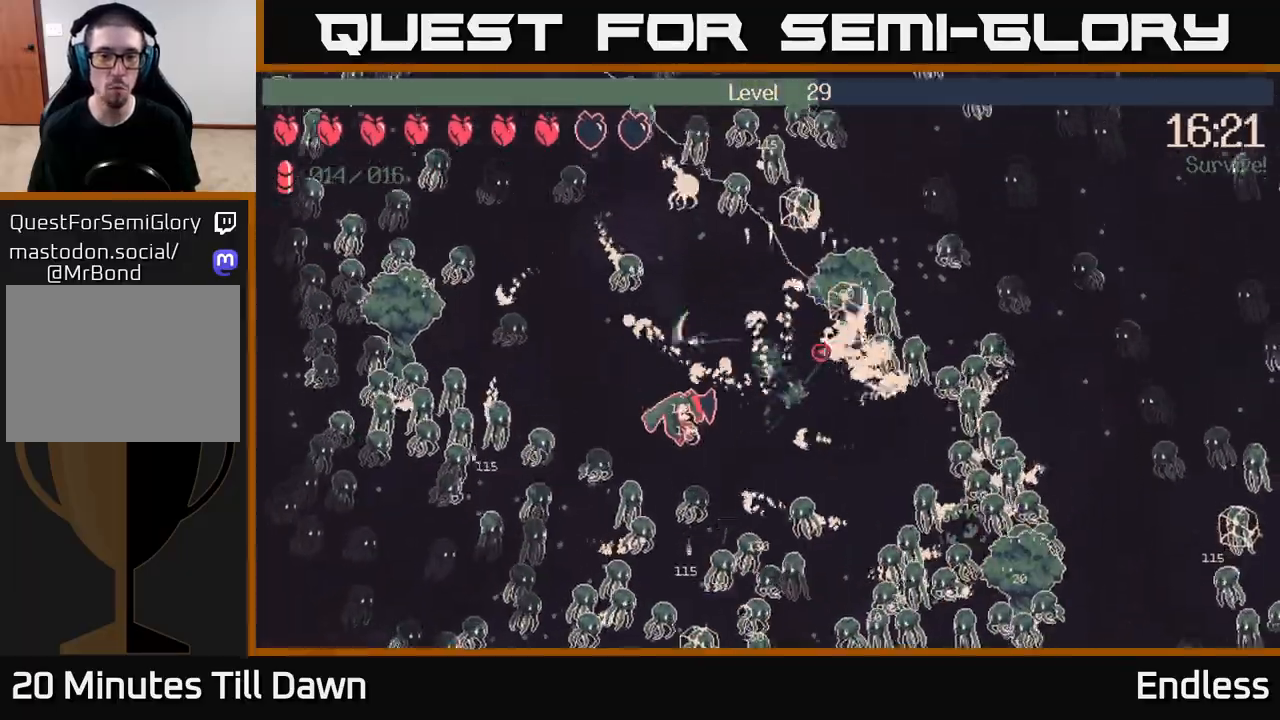
{"buttons": [], "left_stick": "up-right", "right_stick": "right", "events": [[267, "left_stick", "up"], [400, "left_stick", "up-right"]]}
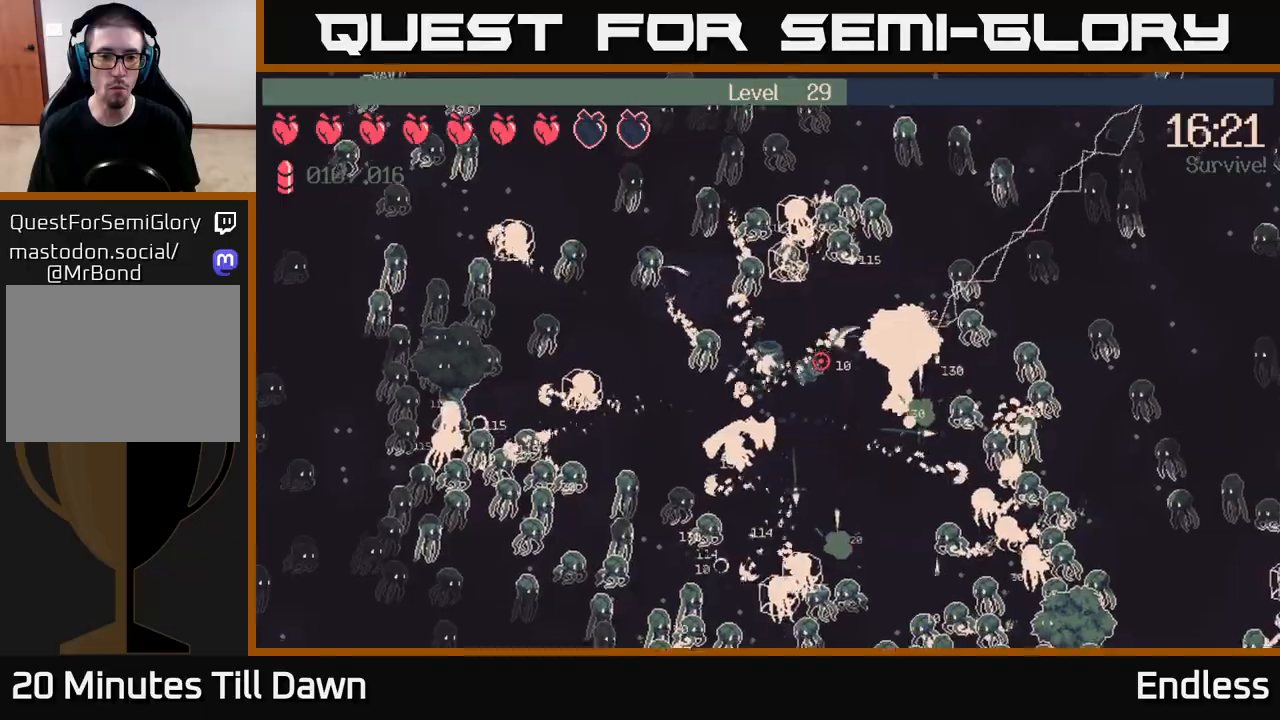
{"buttons": [], "left_stick": "up-right", "right_stick": "right", "events": [[50, "left_stick", "down-right"], [267, "left_stick", "up-right"], [350, "left_stick", "up-left"], [483, "left_stick", "up-right"]]}
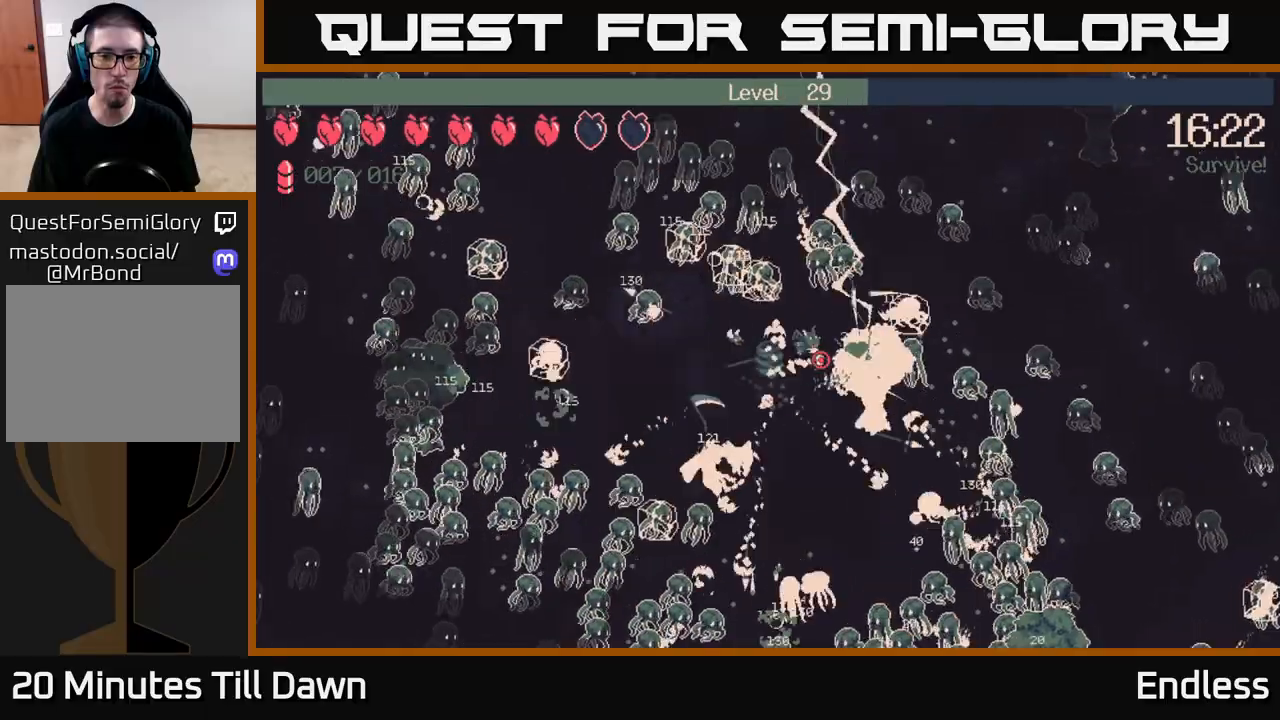
{"buttons": [], "left_stick": "right", "right_stick": "right", "events": [[67, "left_stick", "down-right"], [133, "left_stick", "down-left"], [233, "left_stick", "up-left"], [317, "left_stick", "left"], [500, "left_stick", "right"]]}
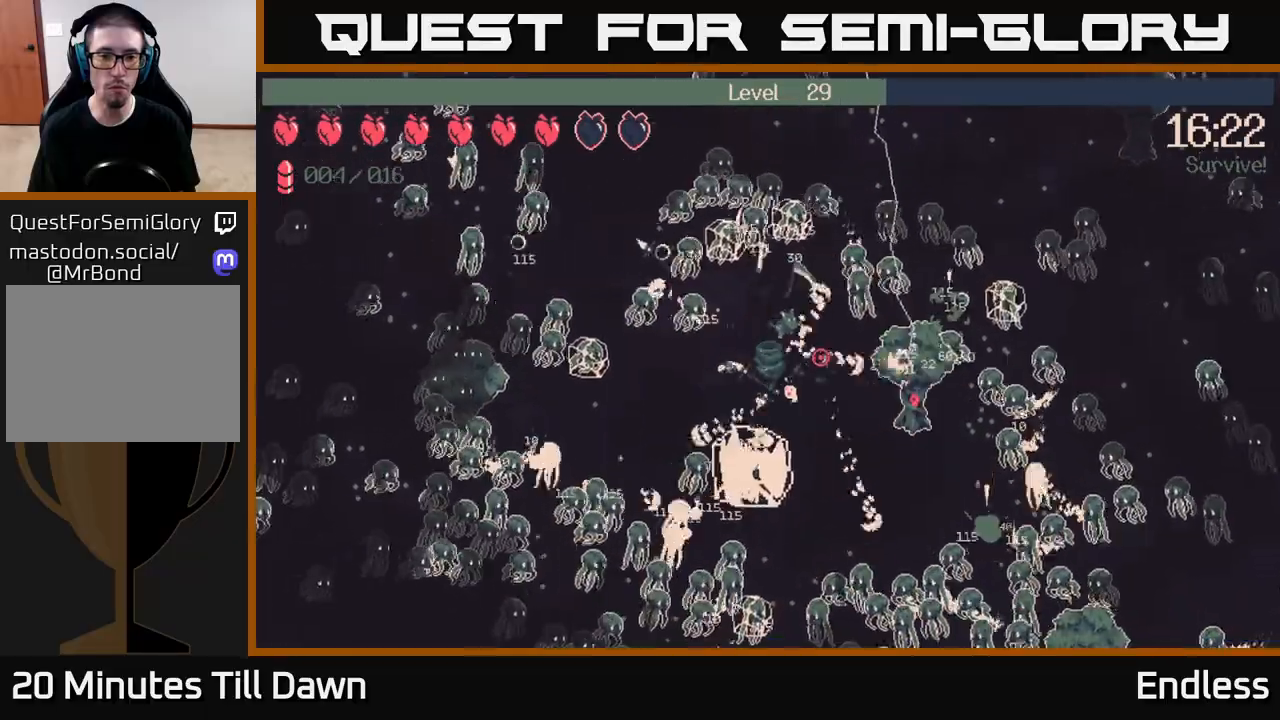
{"buttons": ["L2"], "left_stick": "left", "right_stick": "right", "events": [[233, "L2", "down"], [300, "left_stick", "left"], [400, "L2", "up"], [483, "L2", "down"]]}
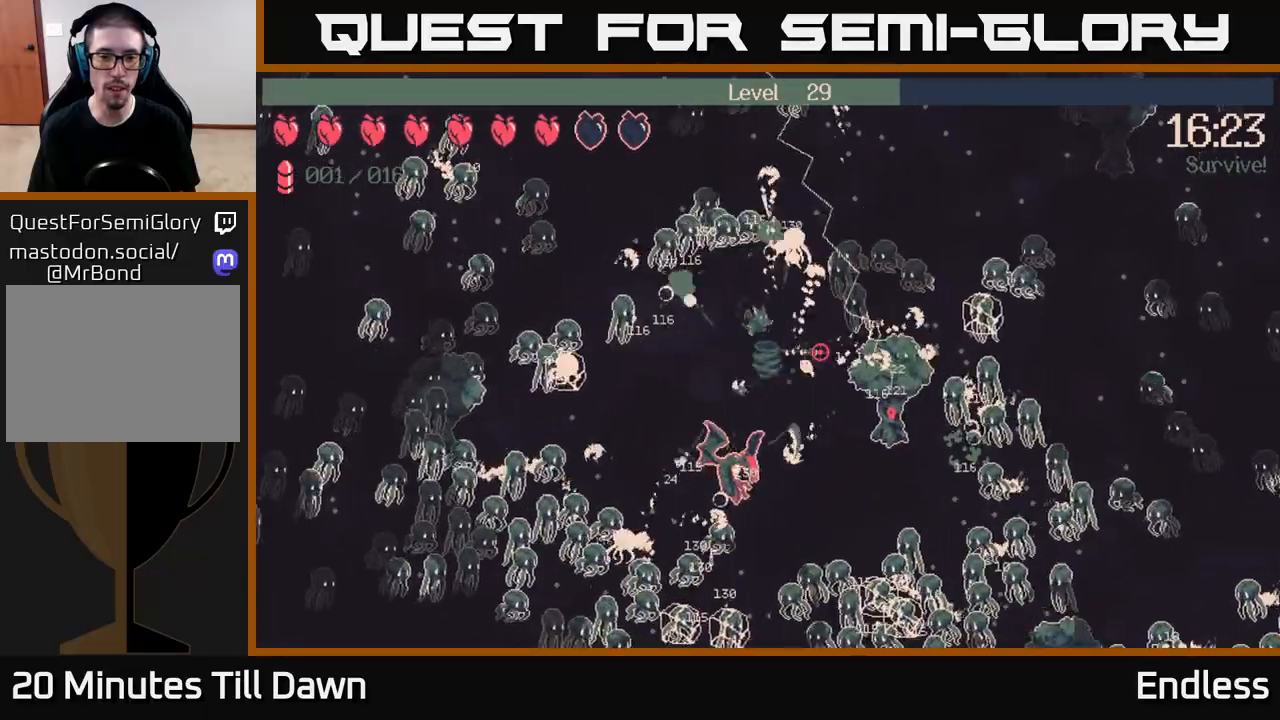
{"buttons": [], "left_stick": "up-left", "right_stick": "right", "events": [[33, "left_stick", "right"], [117, "L2", "up"], [133, "left_stick", "center"], [233, "left_stick", "left"], [317, "L2", "down"], [383, "left_stick", "up-left"], [500, "L2", "up"]]}
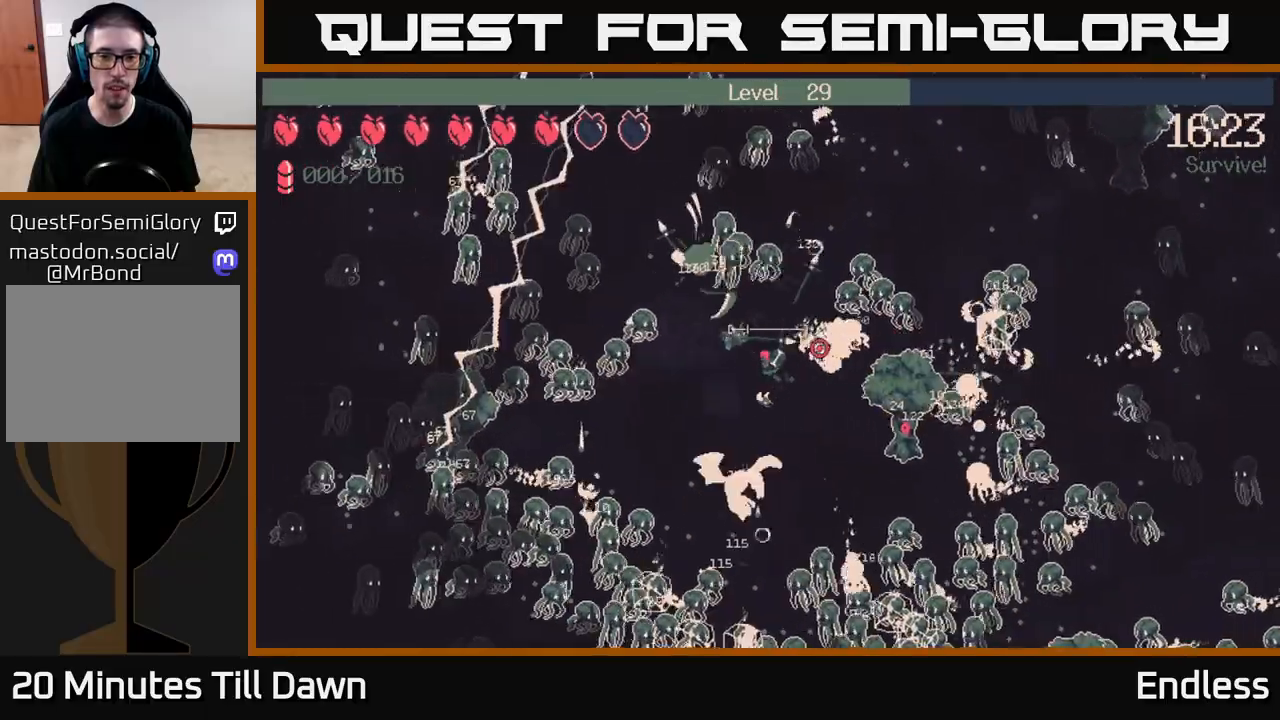
{"buttons": ["L2"], "left_stick": "up", "right_stick": "right", "events": [[83, "left_stick", "up-right"], [183, "left_stick", "down-right"], [233, "L2", "down"], [250, "left_stick", "down-left"], [367, "L2", "up"], [383, "left_stick", "up-left"], [433, "left_stick", "up"], [500, "L2", "down"]]}
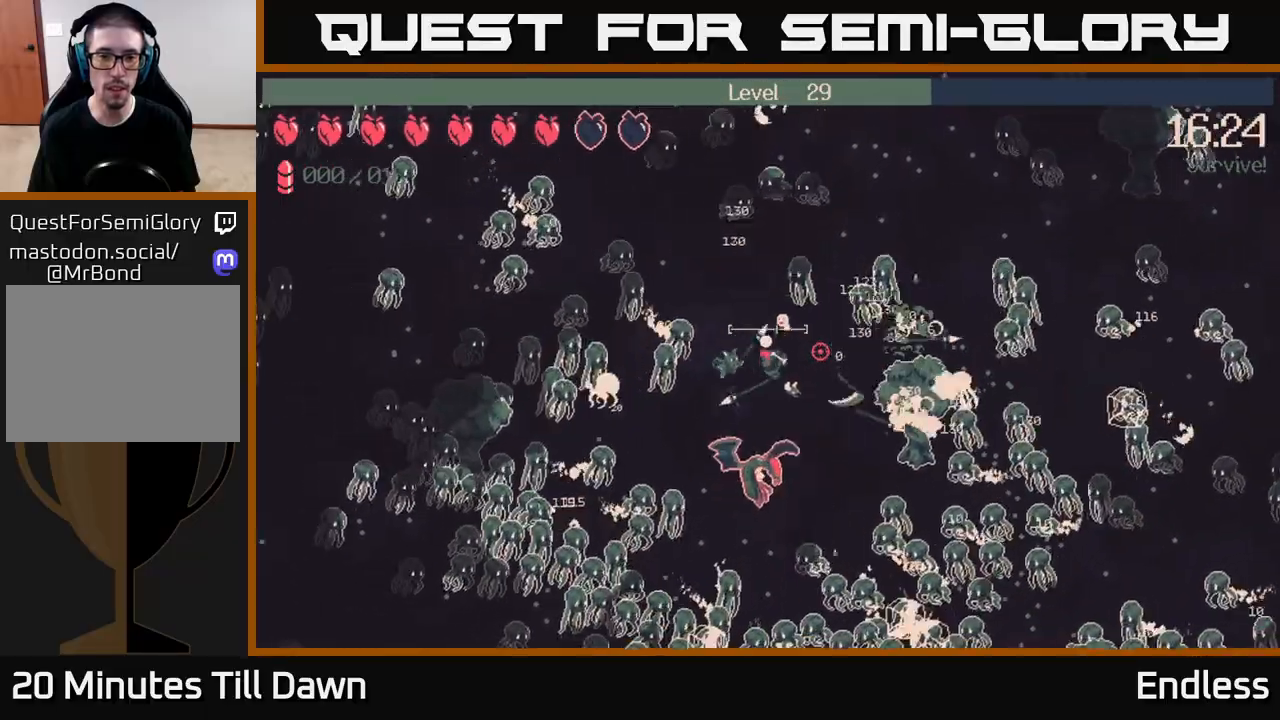
{"buttons": [], "left_stick": "up", "right_stick": "right", "events": [[17, "left_stick", "up-right"], [117, "L2", "up"], [150, "left_stick", "down-left"], [267, "L2", "down"], [283, "left_stick", "center"], [333, "left_stick", "up"], [400, "L2", "up"]]}
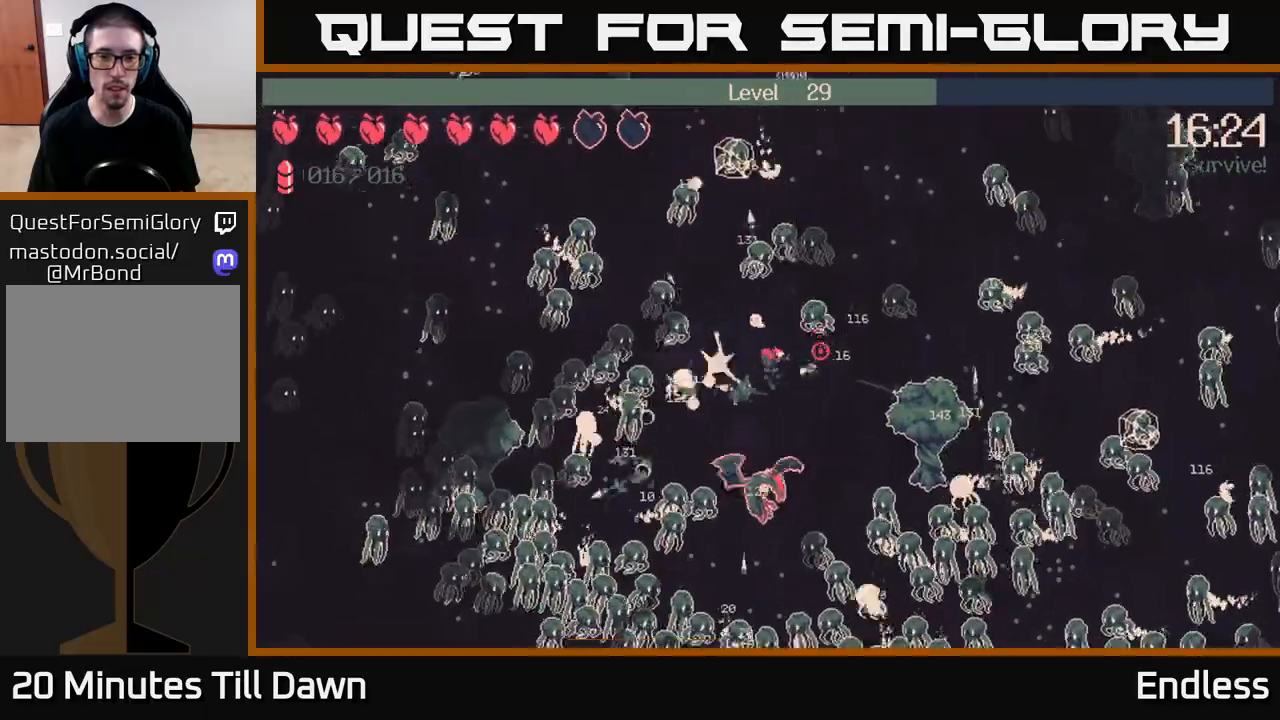
{"buttons": [], "left_stick": "center", "right_stick": "right", "events": [[33, "L2", "down"], [33, "left_stick", "center"], [117, "L2", "up"], [233, "left_stick", "down"], [317, "L2", "down"], [350, "left_stick", "down-left"], [500, "L2", "up"], [500, "left_stick", "center"]]}
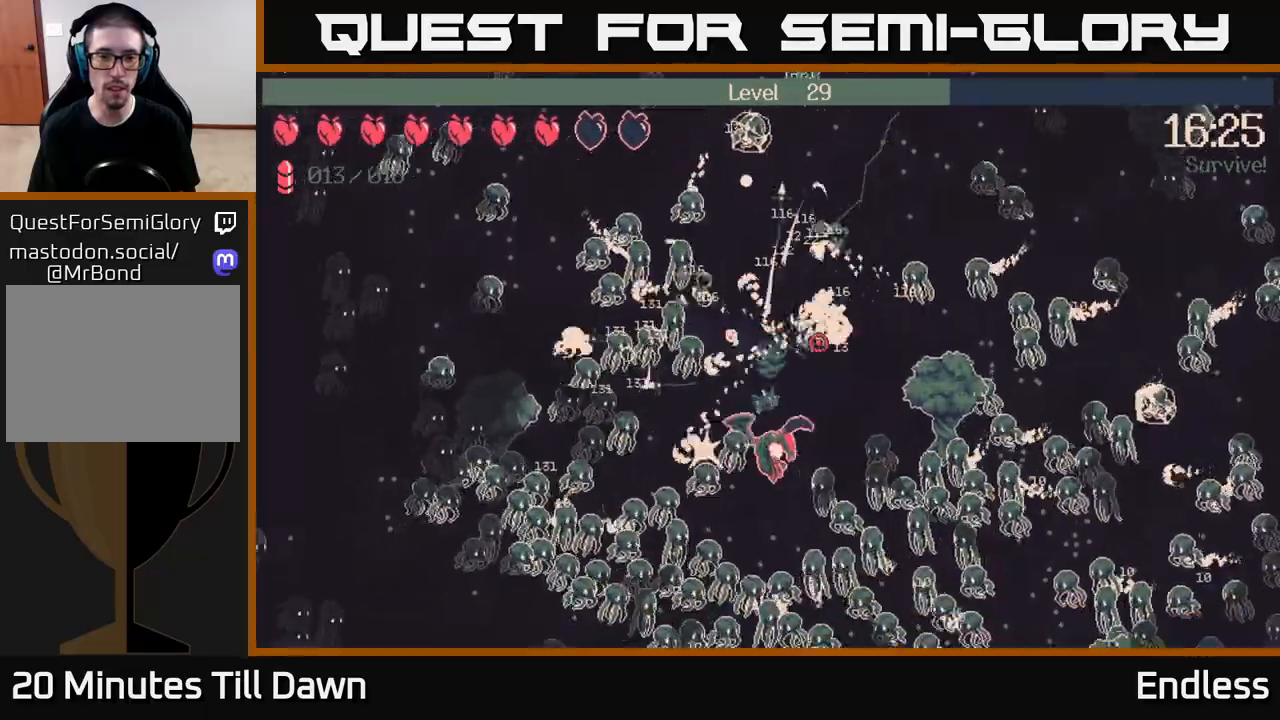
{"buttons": [], "left_stick": "up-right", "right_stick": "right", "events": [[33, "left_stick", "up"], [100, "L2", "down"], [250, "L2", "up"], [350, "L2", "down"], [433, "left_stick", "up-right"], [467, "L2", "up"]]}
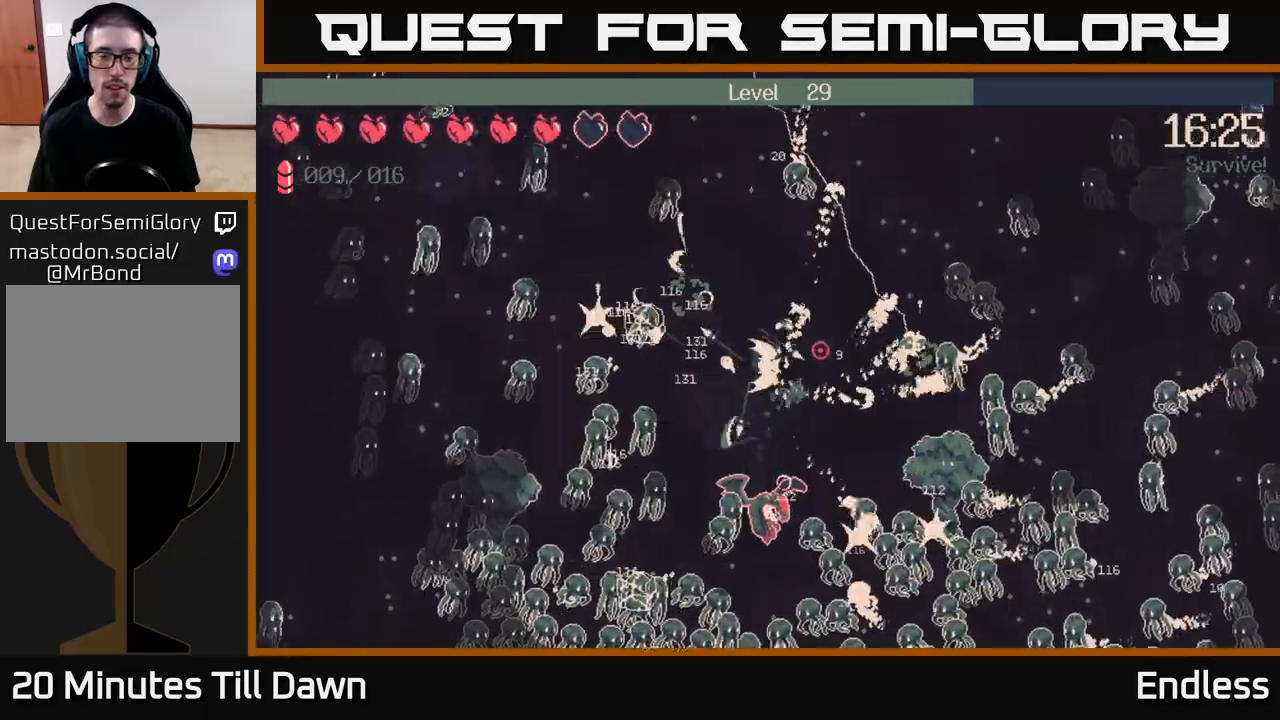
{"buttons": [], "left_stick": "up-right", "right_stick": "right", "events": [[67, "L2", "down"], [183, "L2", "up"], [267, "L2", "down"], [400, "L2", "up"]]}
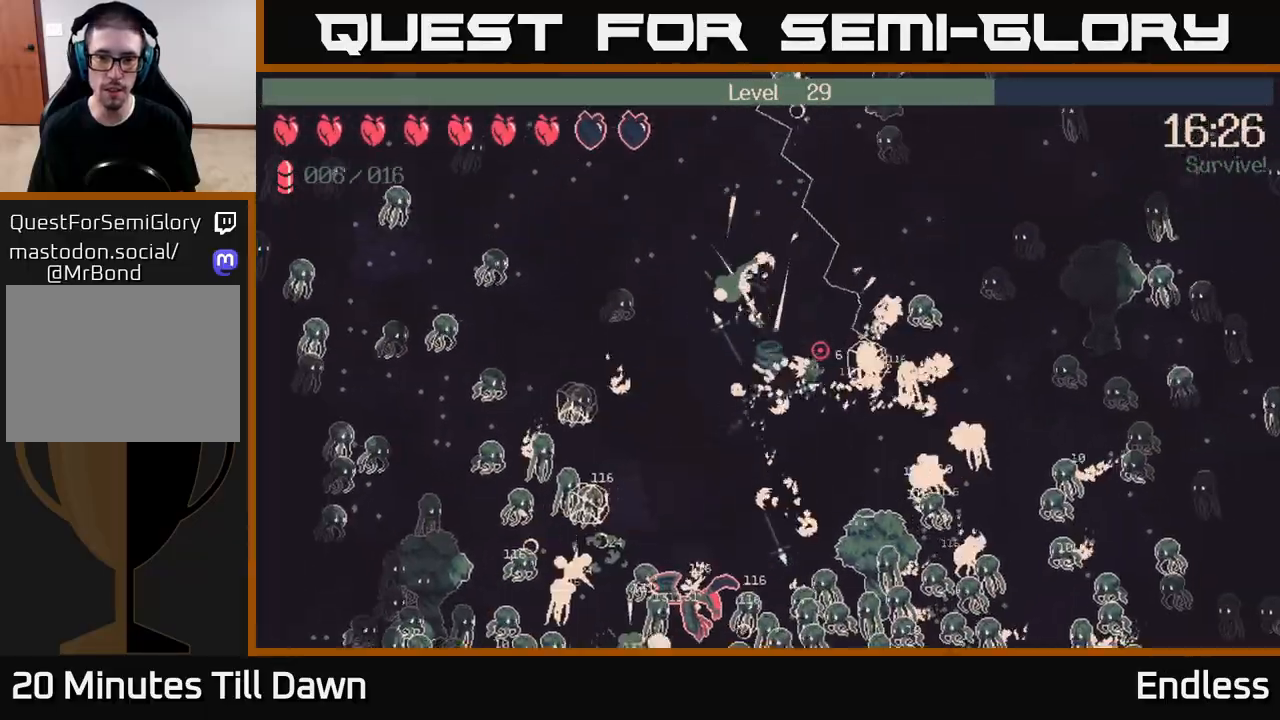
{"buttons": [], "left_stick": "up-left", "right_stick": "up-right", "events": [[33, "L2", "down"], [150, "L2", "up"], [250, "L2", "down"], [283, "left_stick", "up"], [400, "L2", "up"], [433, "right_stick", "up-right"], [450, "left_stick", "up-left"]]}
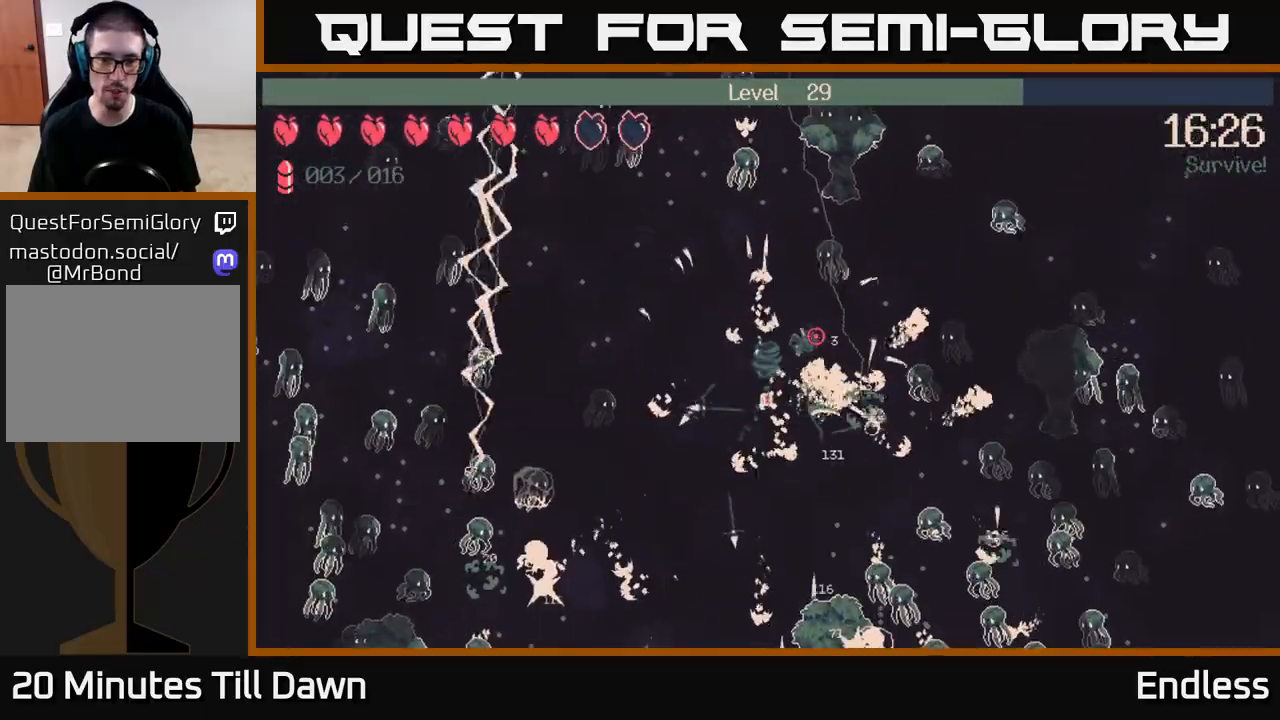
{"buttons": ["L2"], "left_stick": "up-left", "right_stick": "up", "events": [[50, "right_stick", "up"], [67, "L2", "down"], [250, "L2", "up"], [367, "L2", "down"]]}
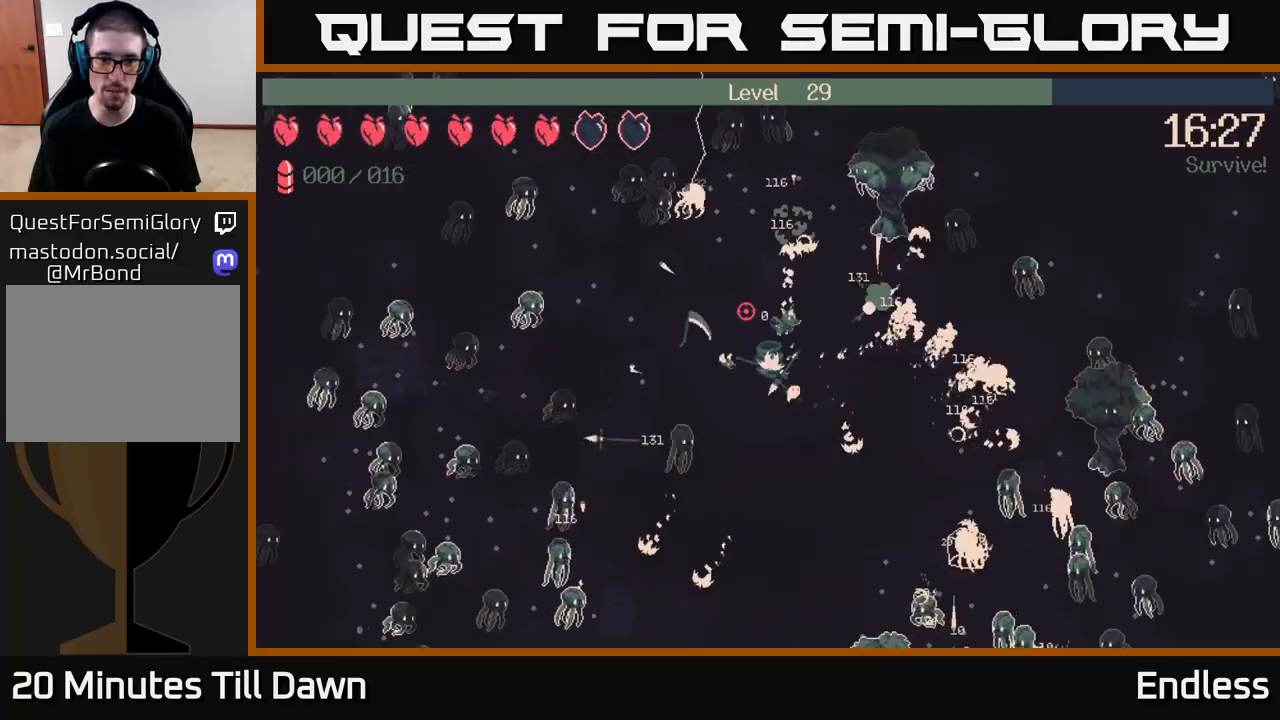
{"buttons": ["L2"], "left_stick": "left", "right_stick": "up", "events": [[17, "L2", "up"], [233, "left_stick", "left"], [500, "L2", "down"]]}
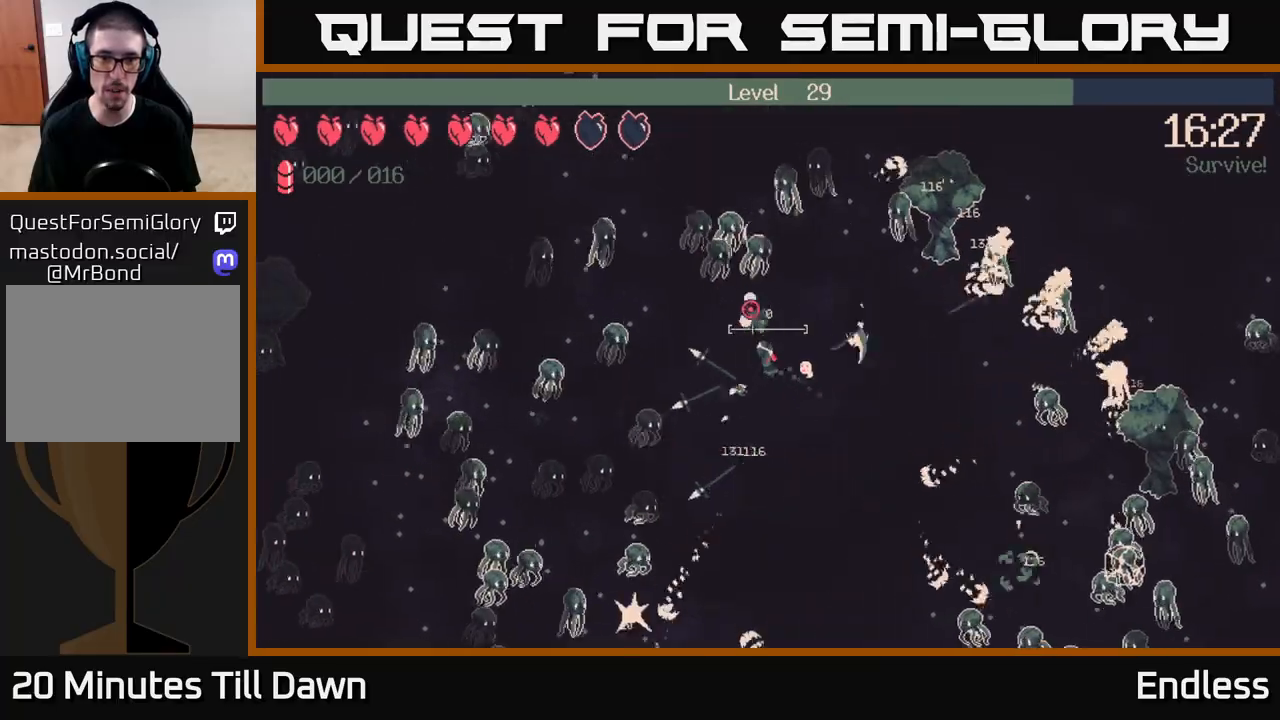
{"buttons": [], "left_stick": "down-right", "right_stick": "up-left", "events": [[17, "right_stick", "up-left"], [133, "L2", "up"], [217, "left_stick", "down"], [267, "L2", "down"], [267, "left_stick", "down-right"], [400, "L2", "up"]]}
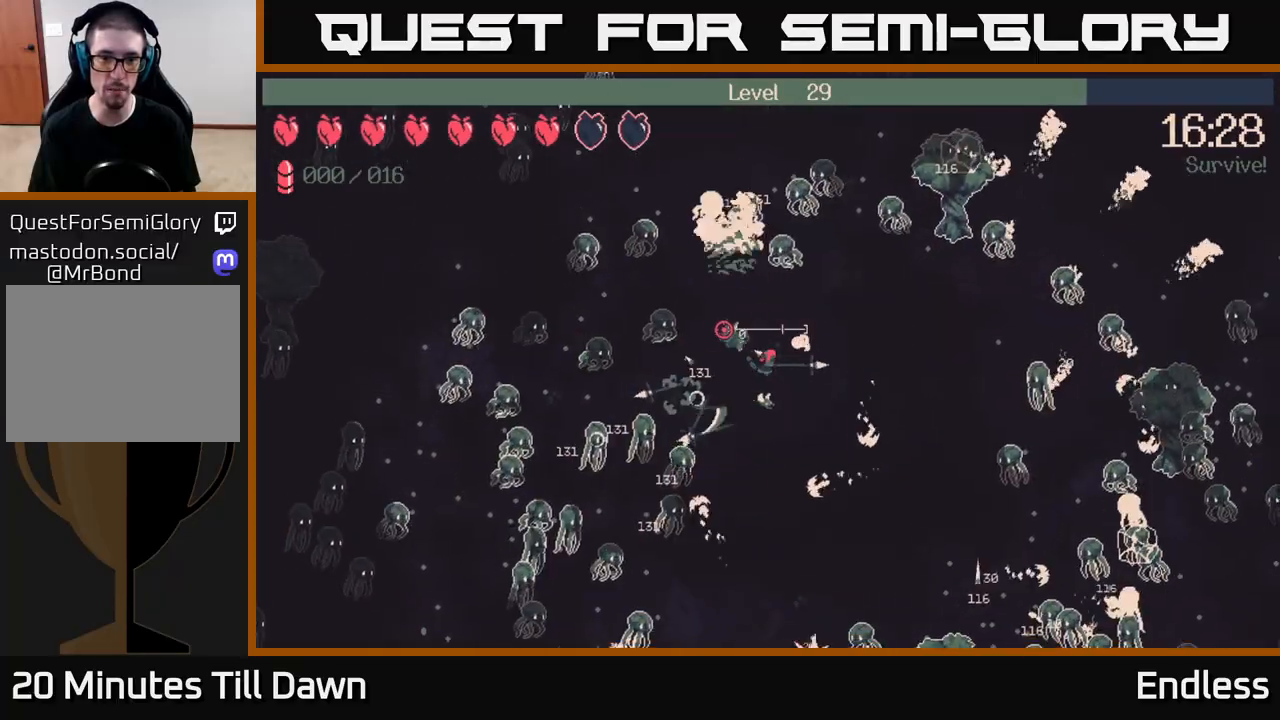
{"buttons": [], "left_stick": "down", "right_stick": "down-left", "events": [[33, "right_stick", "left"], [50, "L2", "down"], [150, "left_stick", "down"], [167, "L2", "up"], [200, "right_stick", "down-left"], [317, "L2", "down"], [417, "L2", "up"]]}
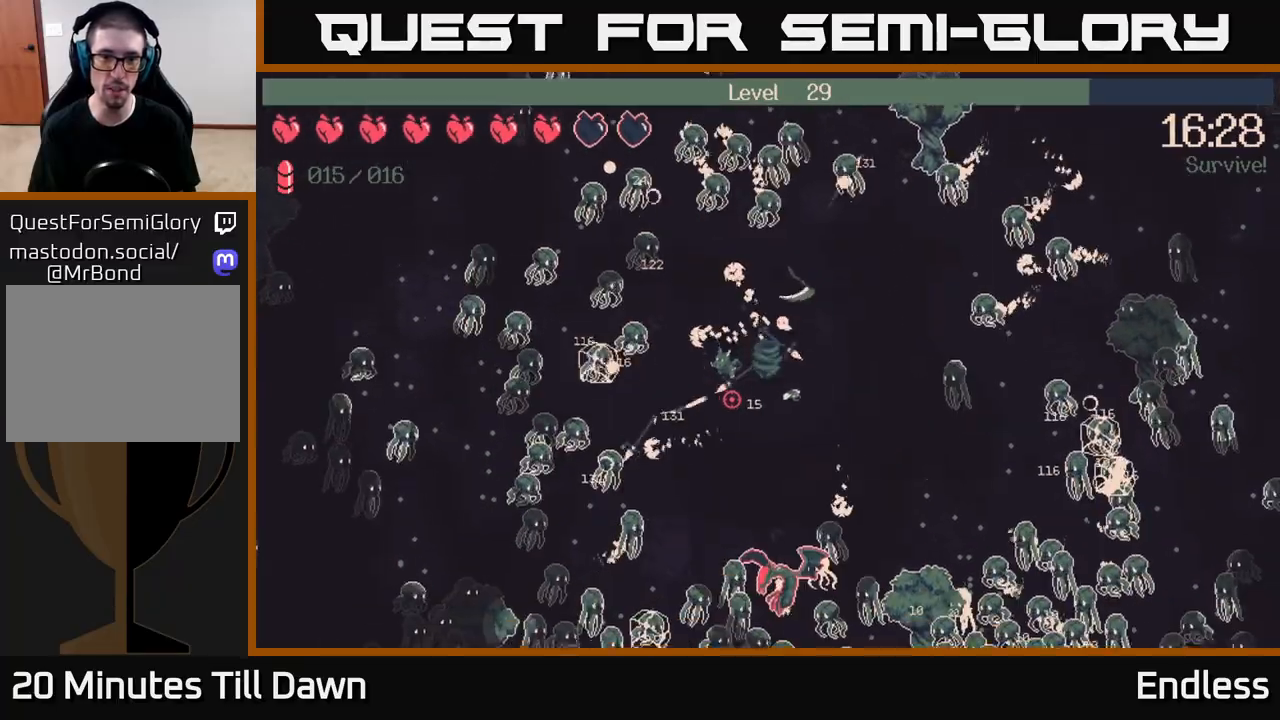
{"buttons": ["L2"], "left_stick": "up-left", "right_stick": "down-left", "events": [[33, "L2", "down"], [117, "L2", "up"], [200, "L2", "down"], [317, "L2", "up"], [433, "left_stick", "left"], [450, "L2", "down"], [500, "left_stick", "up-left"]]}
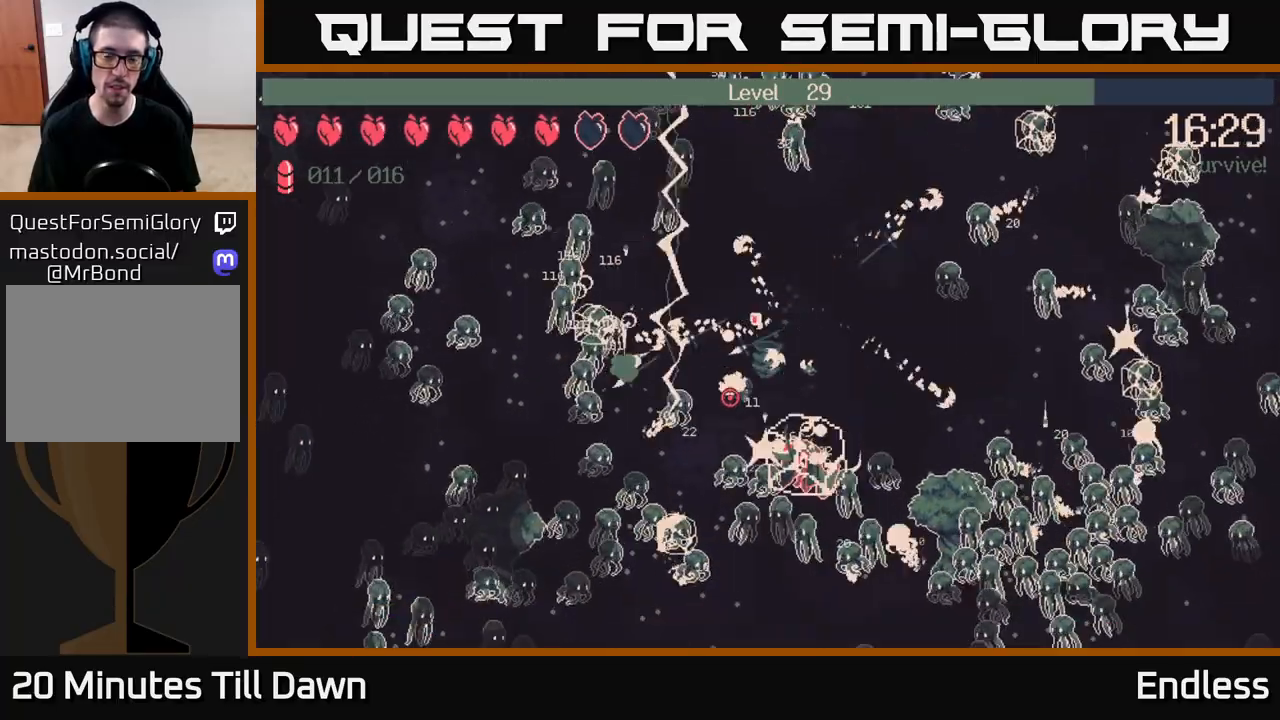
{"buttons": [], "left_stick": "left", "right_stick": "down-left", "events": [[100, "L2", "up"], [167, "left_stick", "up"], [233, "L2", "down"], [267, "left_stick", "up-right"], [367, "L2", "up"], [417, "left_stick", "left"]]}
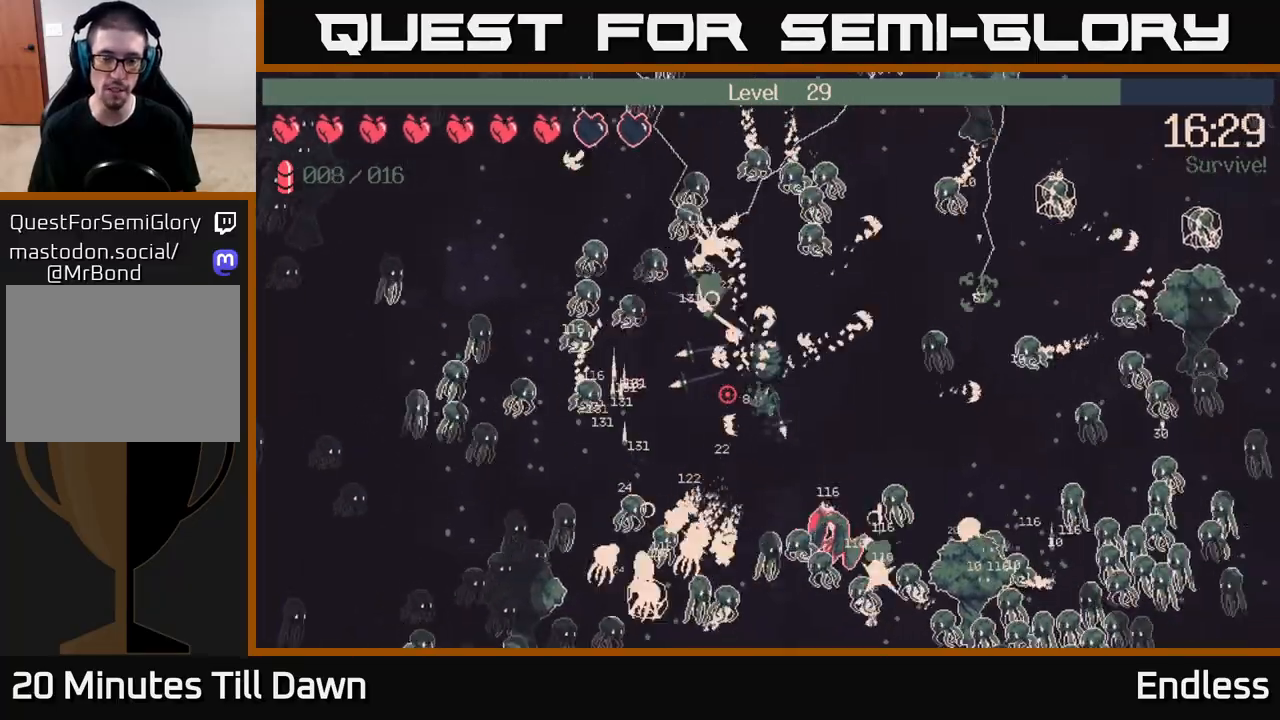
{"buttons": ["L2"], "left_stick": "down-left", "right_stick": "left", "events": [[50, "left_stick", "down-left"], [233, "L2", "down"], [333, "L2", "up"], [450, "L2", "down"], [450, "right_stick", "left"]]}
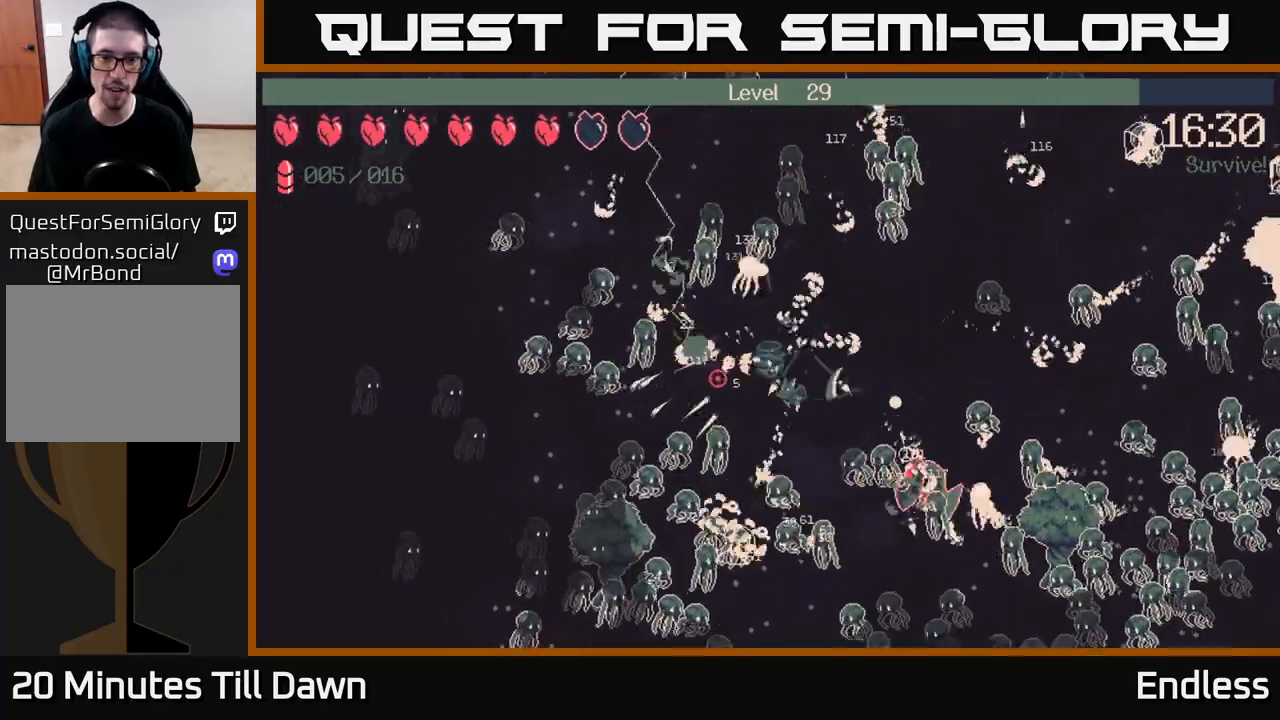
{"buttons": ["L2"], "left_stick": "up-right", "right_stick": "left", "events": [[17, "left_stick", "down-right"], [67, "L2", "up"], [167, "L2", "down"], [200, "left_stick", "up-right"], [300, "L2", "up"], [400, "L2", "down"]]}
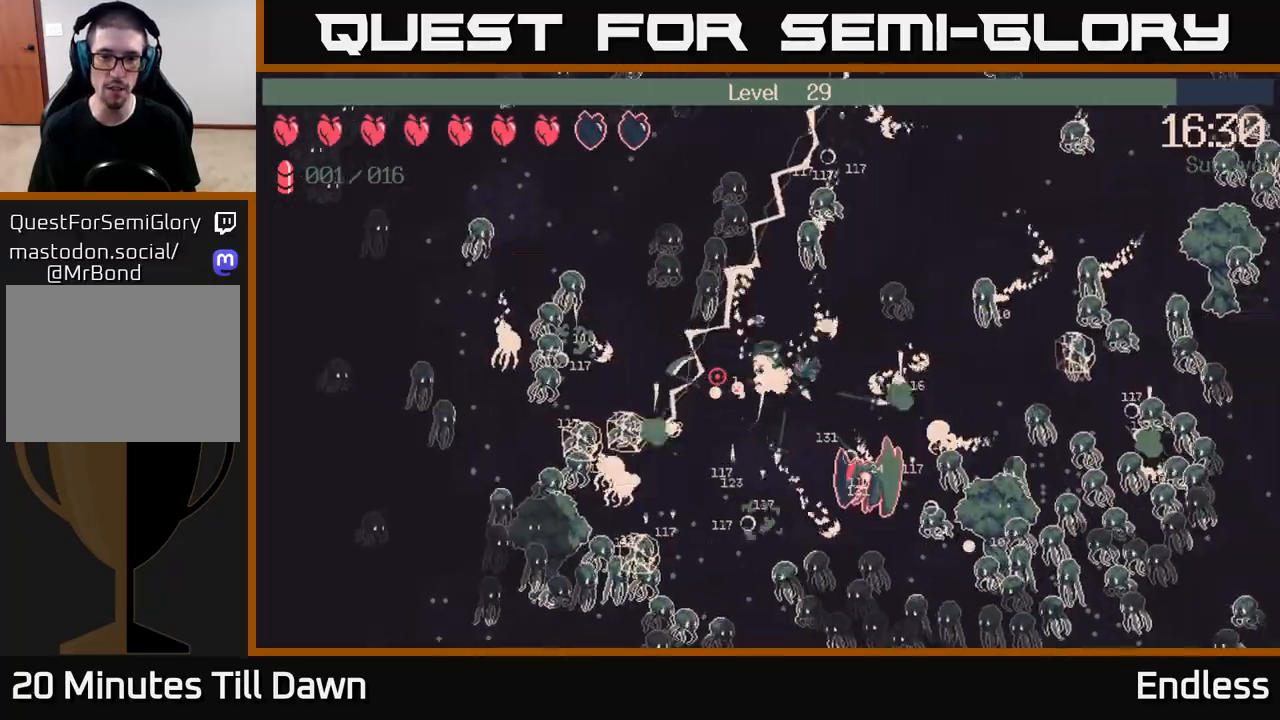
{"buttons": ["L2"], "left_stick": "down-left", "right_stick": "left", "events": [[33, "L2", "up"], [117, "left_stick", "down-right"], [167, "left_stick", "down"], [383, "L2", "down"], [383, "left_stick", "down-left"]]}
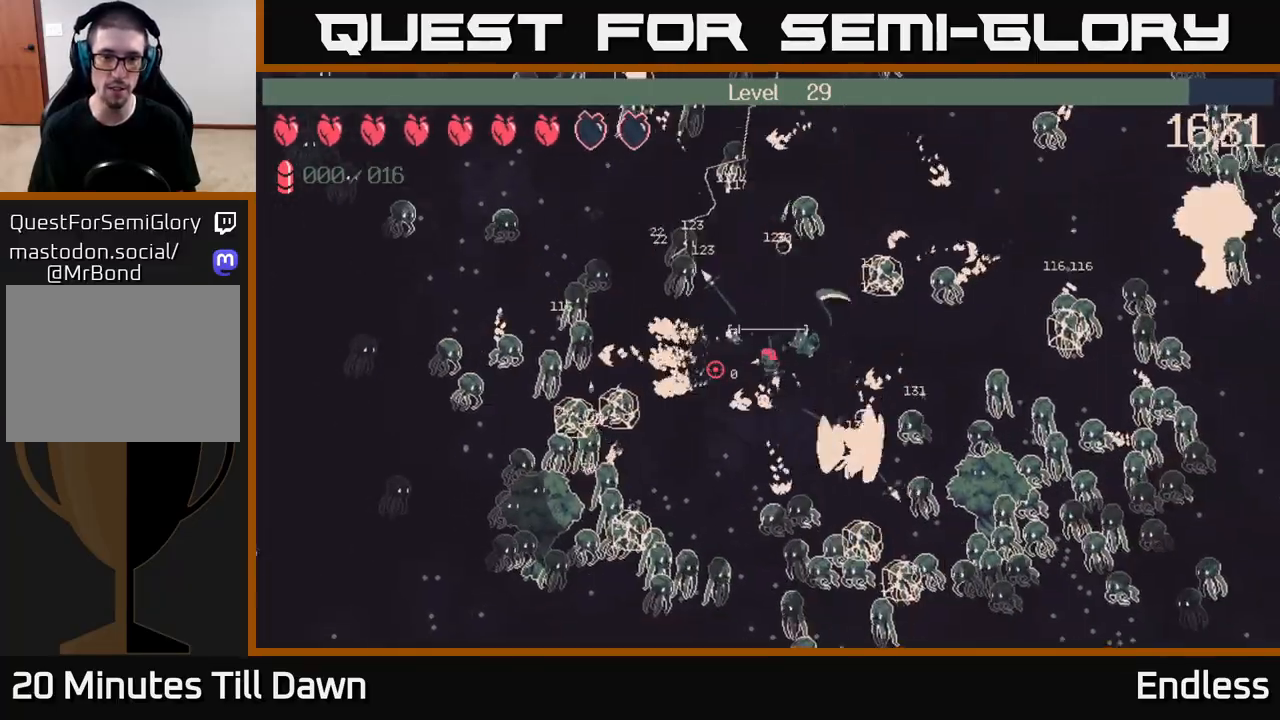
{"buttons": ["L2"], "left_stick": "down-left", "right_stick": "left", "events": [[33, "L2", "up"], [350, "L2", "down"]]}
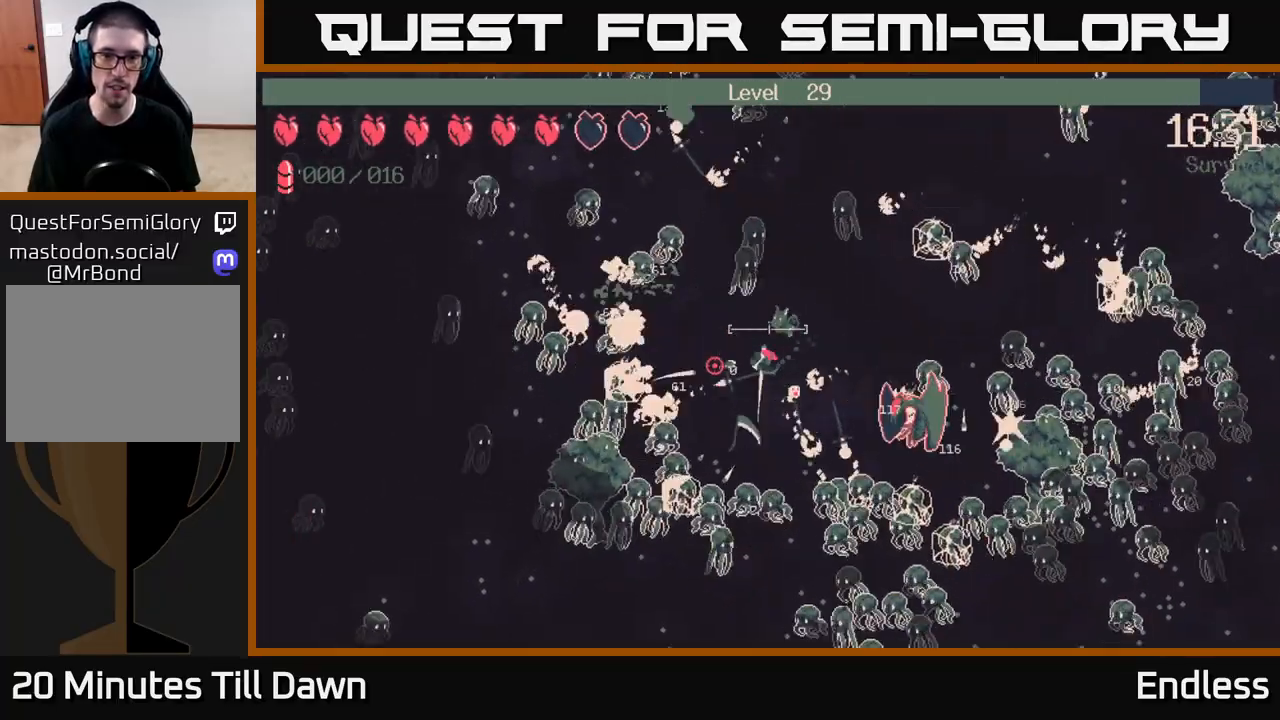
{"buttons": [], "left_stick": "center", "right_stick": "left", "events": [[17, "L2", "up"], [67, "left_stick", "down-right"], [133, "L2", "down"], [133, "left_stick", "up-right"], [250, "L2", "up"], [350, "L2", "down"], [467, "L2", "up"], [483, "left_stick", "center"]]}
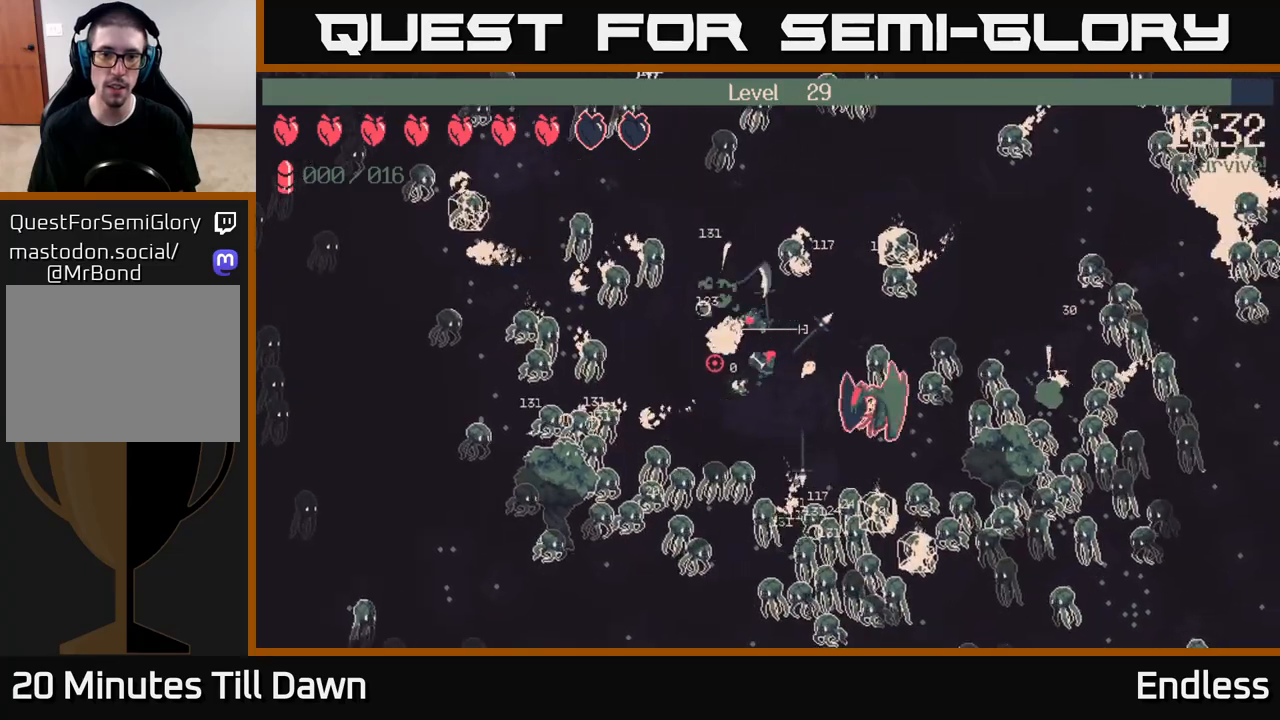
{"buttons": [], "left_stick": "center", "right_stick": "left", "events": [[83, "L2", "down"], [217, "L2", "up"]]}
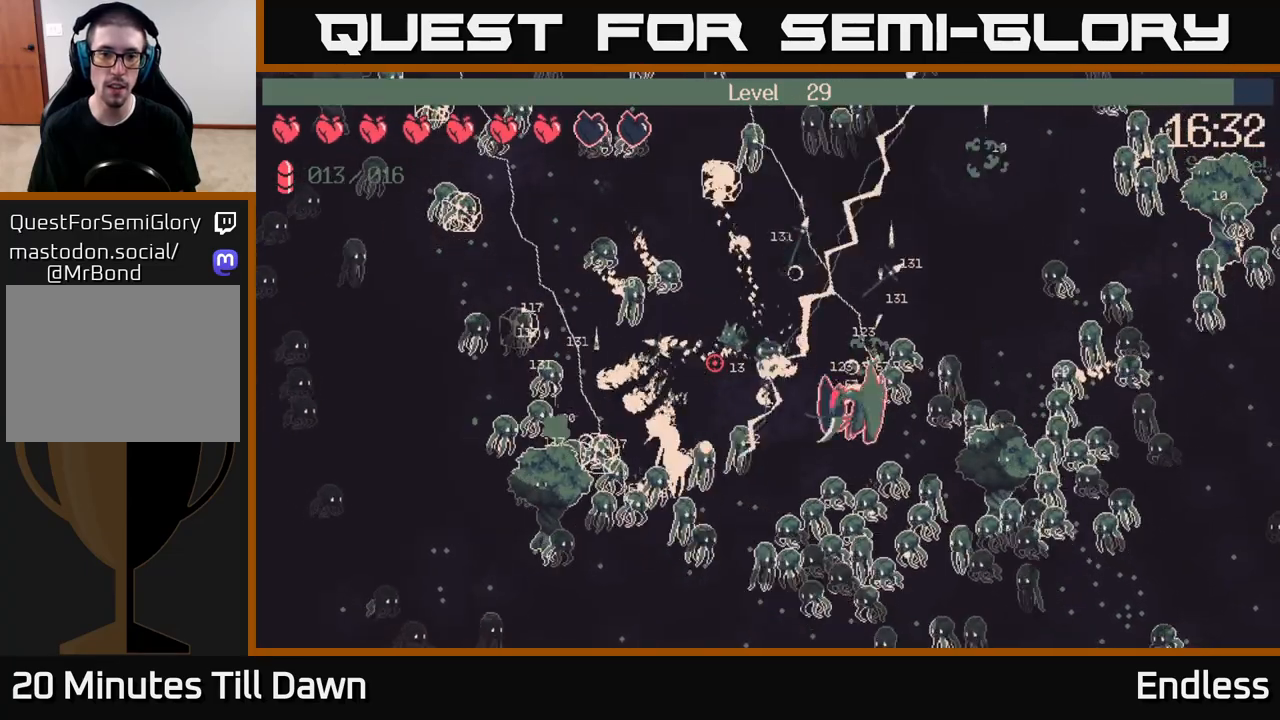
{"buttons": [], "left_stick": "up-right", "right_stick": "left", "events": [[133, "left_stick", "left"], [250, "left_stick", "up-left"], [317, "L2", "down"], [400, "left_stick", "up-right"], [467, "L2", "up"]]}
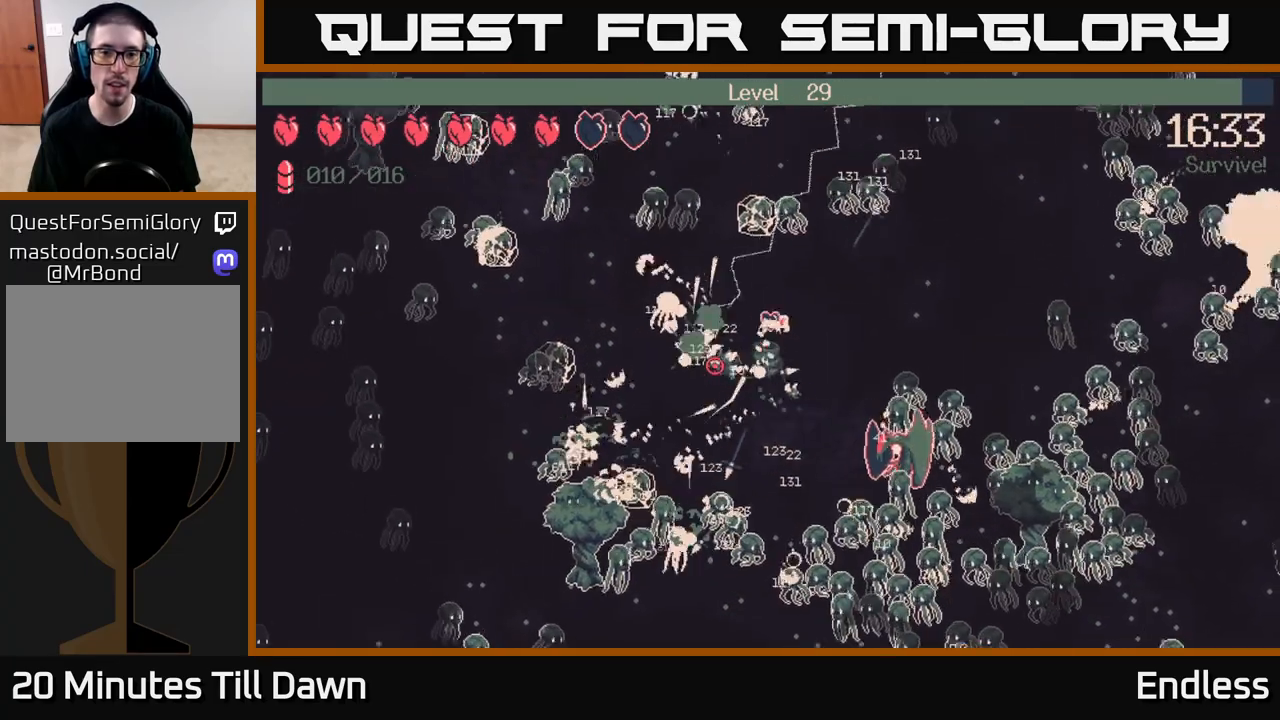
{"buttons": [], "left_stick": "right", "right_stick": "left", "events": [[67, "L2", "down"], [200, "L2", "up"], [333, "L2", "down"], [467, "L2", "up"], [467, "left_stick", "right"]]}
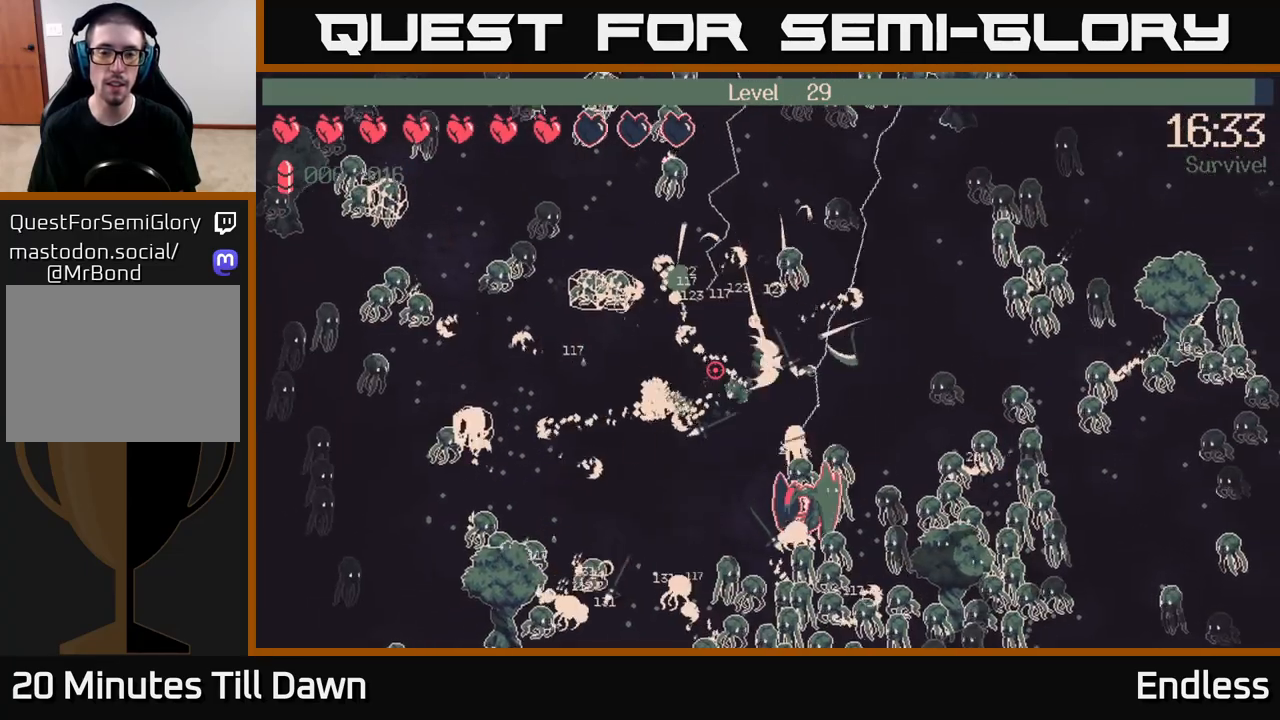
{"buttons": ["L2"], "left_stick": "up-right", "right_stick": "left", "events": [[117, "L2", "down"], [167, "left_stick", "up-right"], [267, "L2", "up"], [333, "left_stick", "right"], [433, "L2", "down"], [483, "left_stick", "up-right"]]}
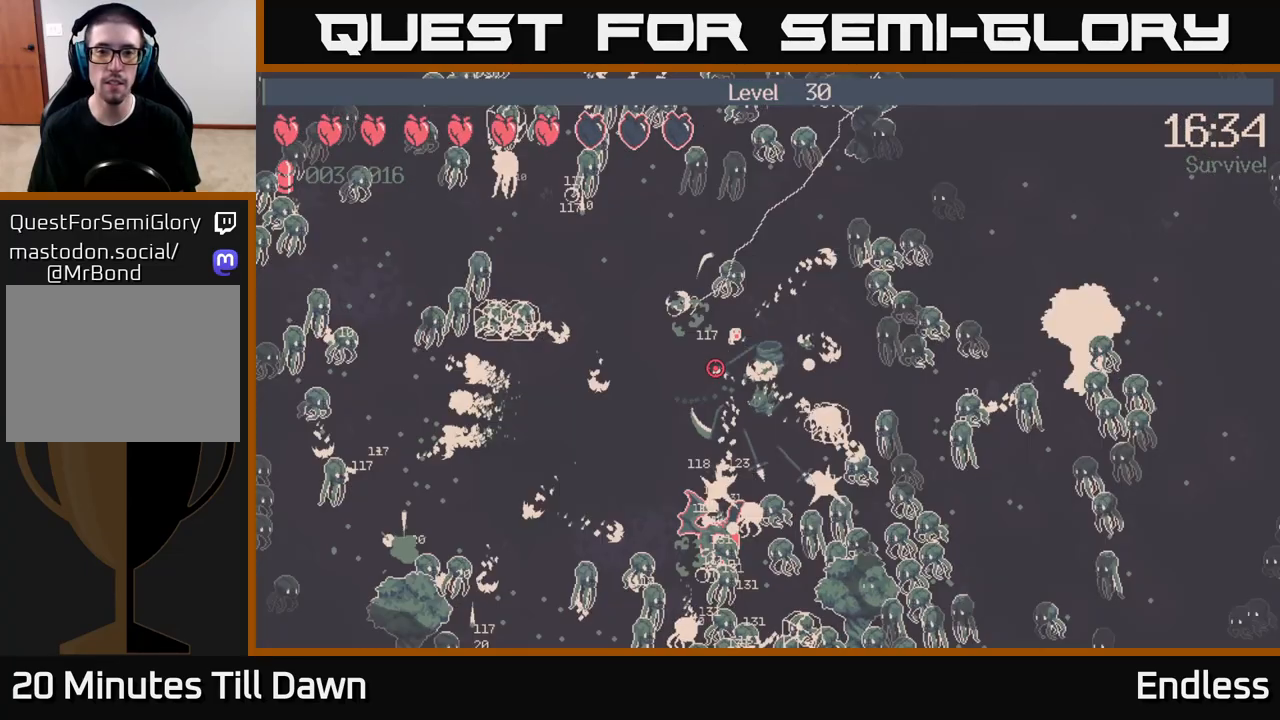
{"buttons": [], "left_stick": "center", "right_stick": "center", "events": [[117, "L2", "up"], [217, "left_stick", "up-left"], [233, "L2", "down"], [317, "left_stick", "center"], [350, "L2", "up"], [467, "right_stick", "center"]]}
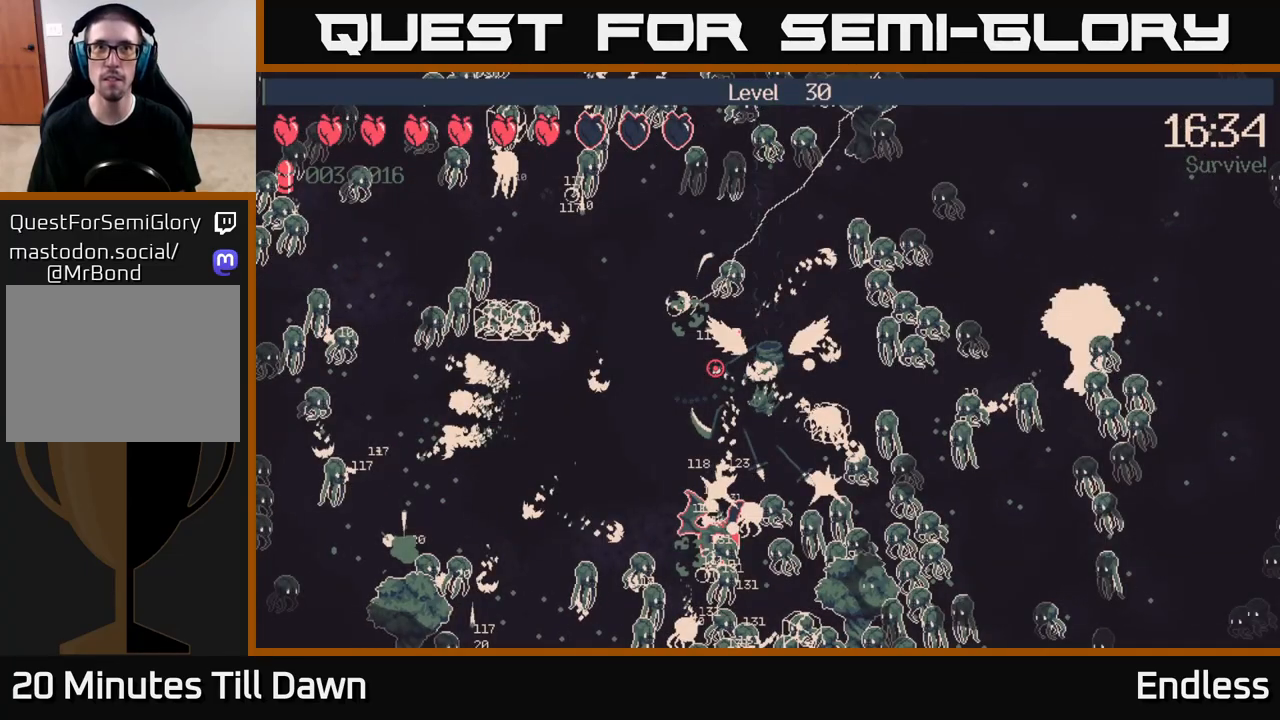
{"buttons": [], "left_stick": "center", "right_stick": "center", "events": []}
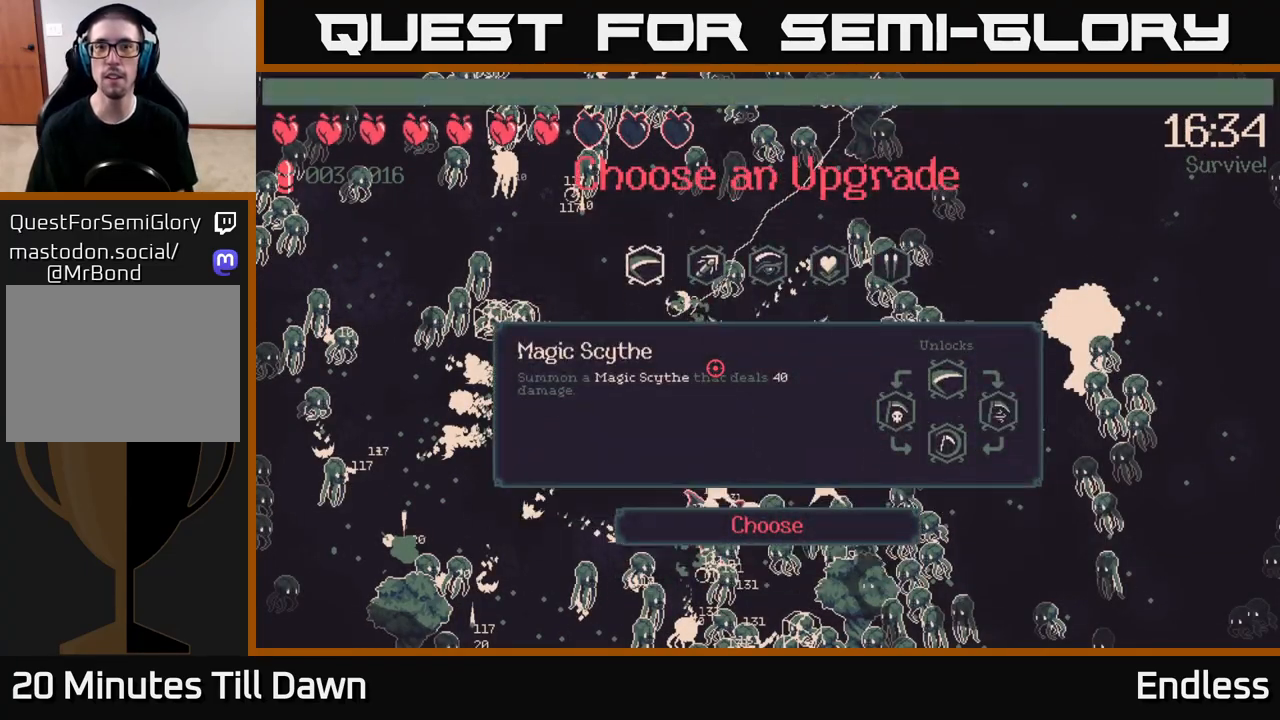
{"buttons": [], "left_stick": "center", "right_stick": "center", "events": [[433, "DPAD_RIGHT", "down"], [483, "DPAD_RIGHT", "up"]]}